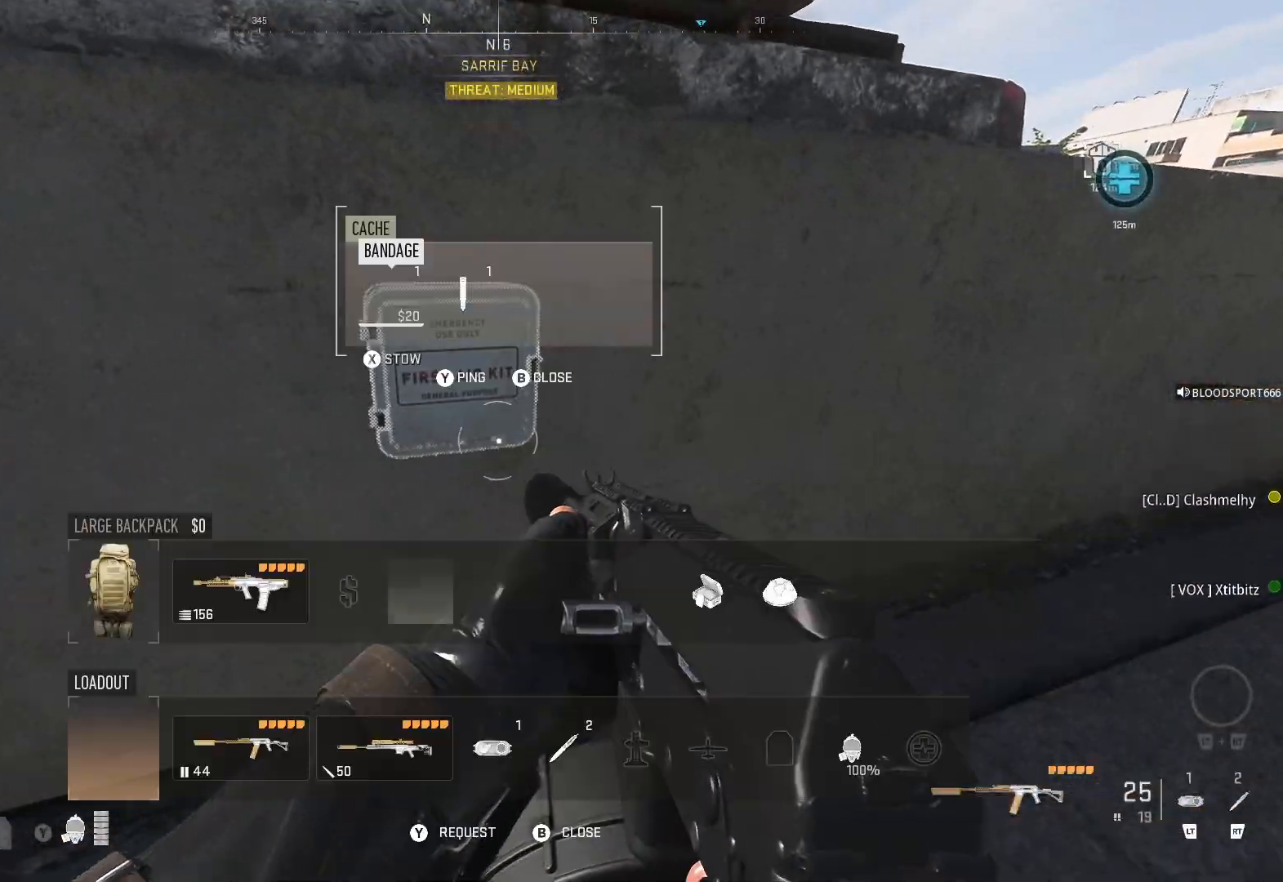
Gameplay with a controller (Xbox layout); each line is a JSON object with the inputs held at the frame after it. "events" lists button and stick changes between this image and that frame as [ms after this image, input, new state], when the widget could be followed in between.
{"buttons": [], "left_stick": "center", "right_stick": "center", "events": [[400, "B", "down"], [483, "B", "up"]]}
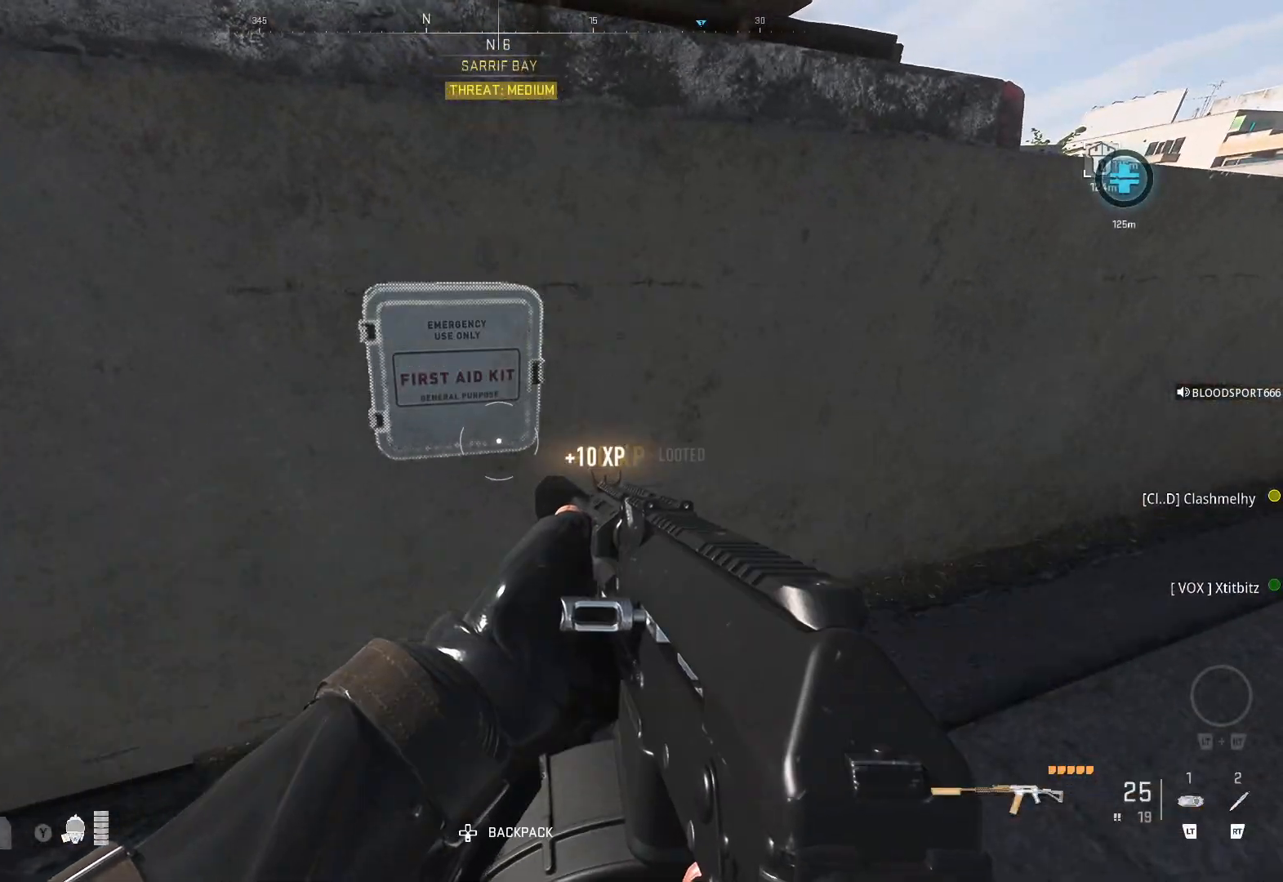
{"buttons": [], "left_stick": "up", "right_stick": "center", "events": [[83, "right_stick", "left"], [383, "left_stick", "up"], [417, "right_stick", "center"]]}
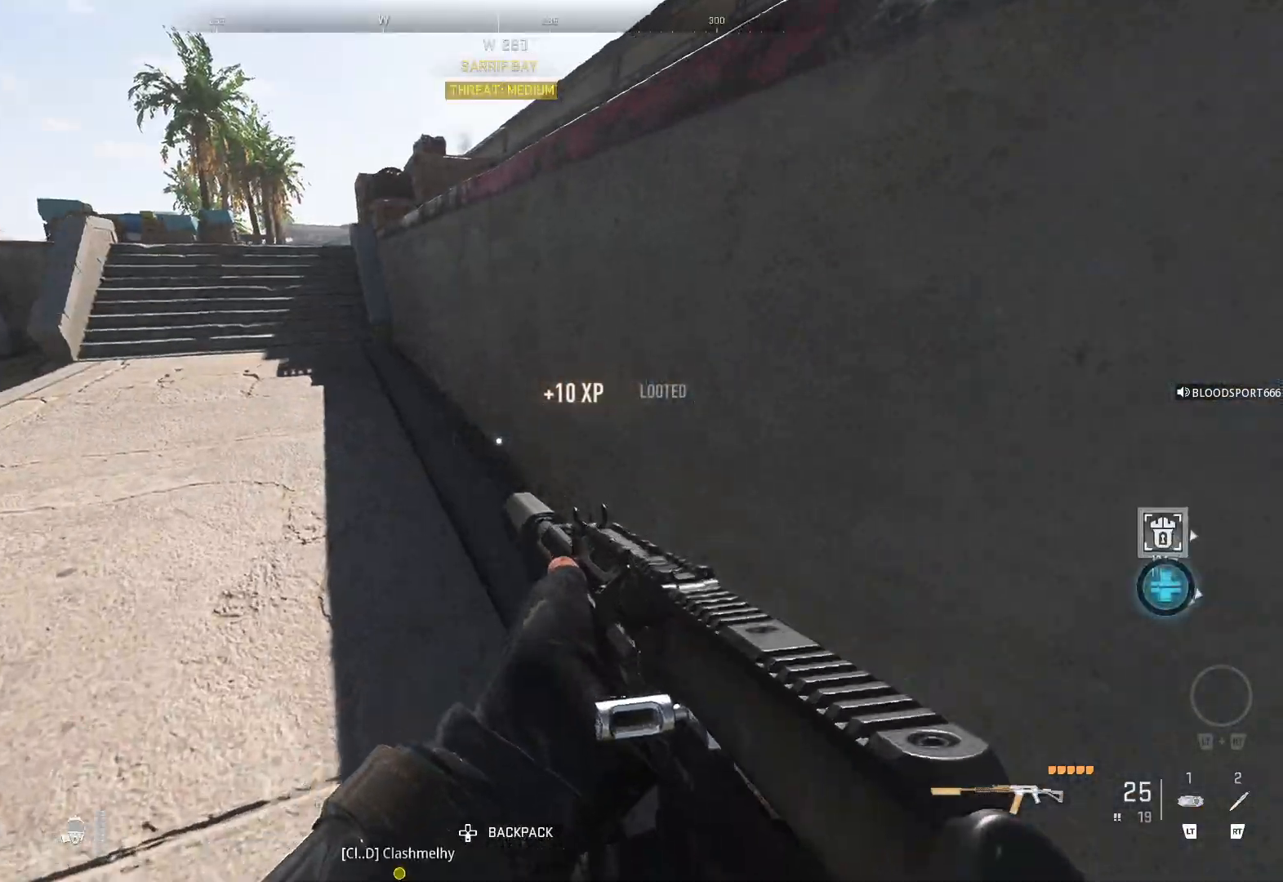
{"buttons": ["DPAD_DOWN"], "left_stick": "center", "right_stick": "center", "events": [[17, "right_stick", "left"], [217, "right_stick", "center"], [300, "left_stick", "center"], [450, "DPAD_DOWN", "down"]]}
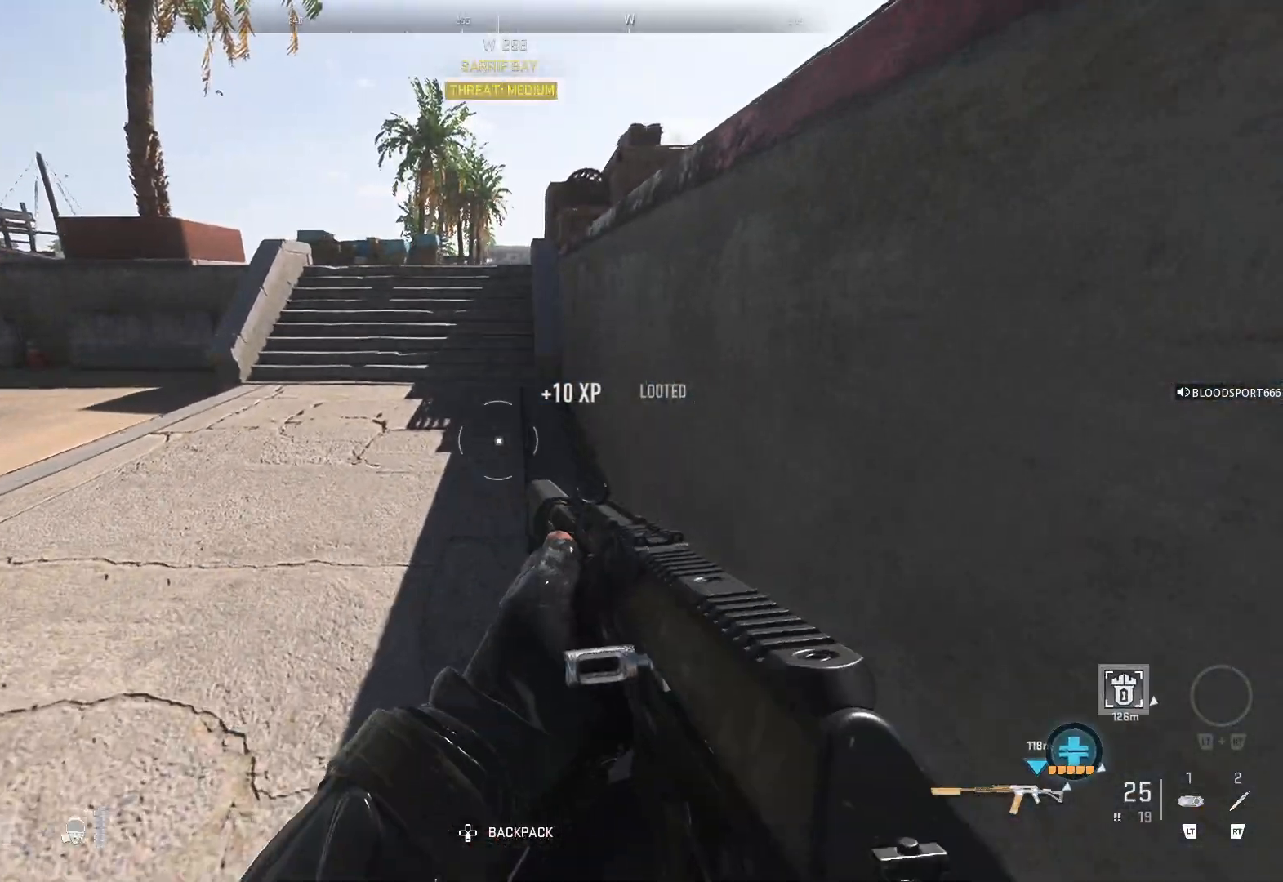
{"buttons": [], "left_stick": "center", "right_stick": "center", "events": [[50, "DPAD_DOWN", "up"]]}
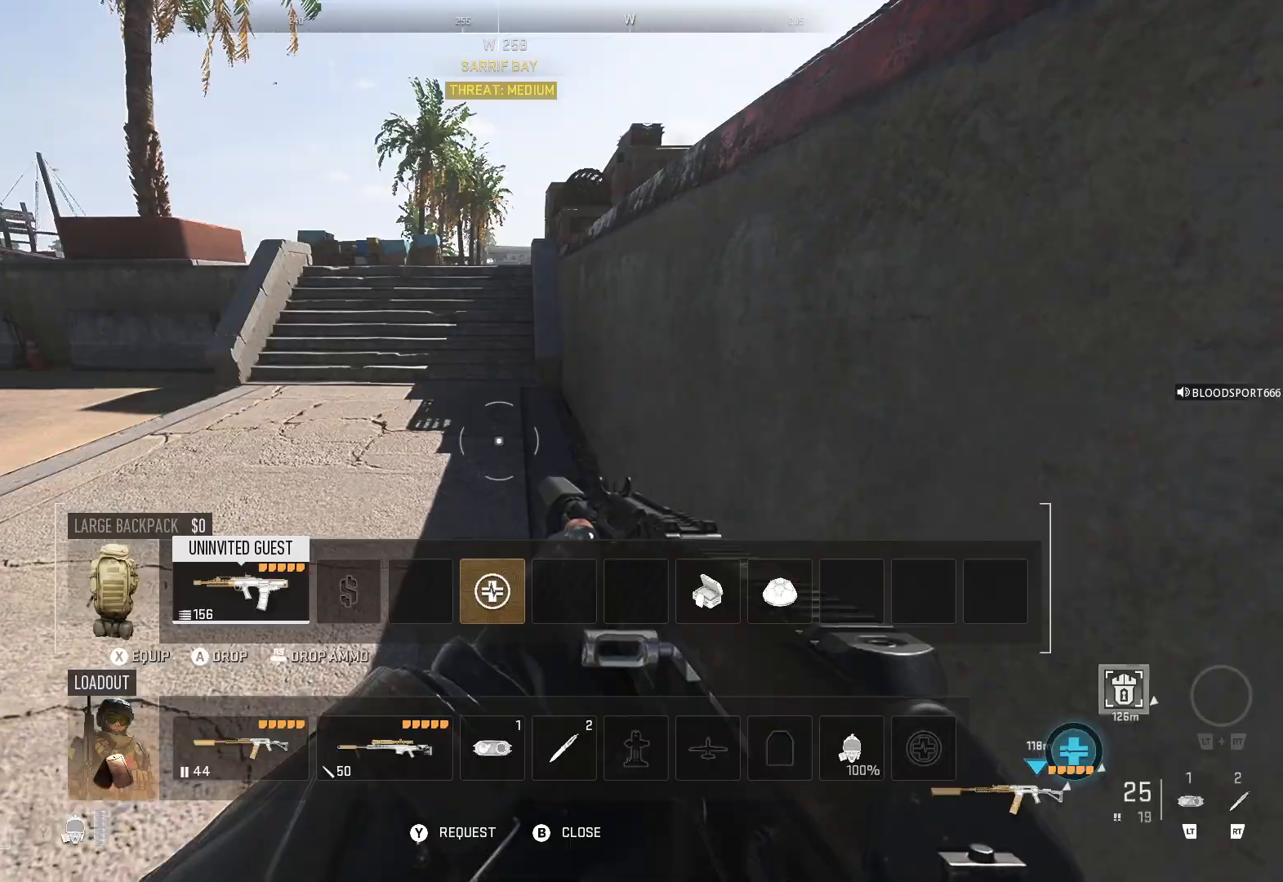
{"buttons": [], "left_stick": "up", "right_stick": "center", "events": [[200, "B", "down"], [283, "B", "up"], [350, "left_stick", "up"]]}
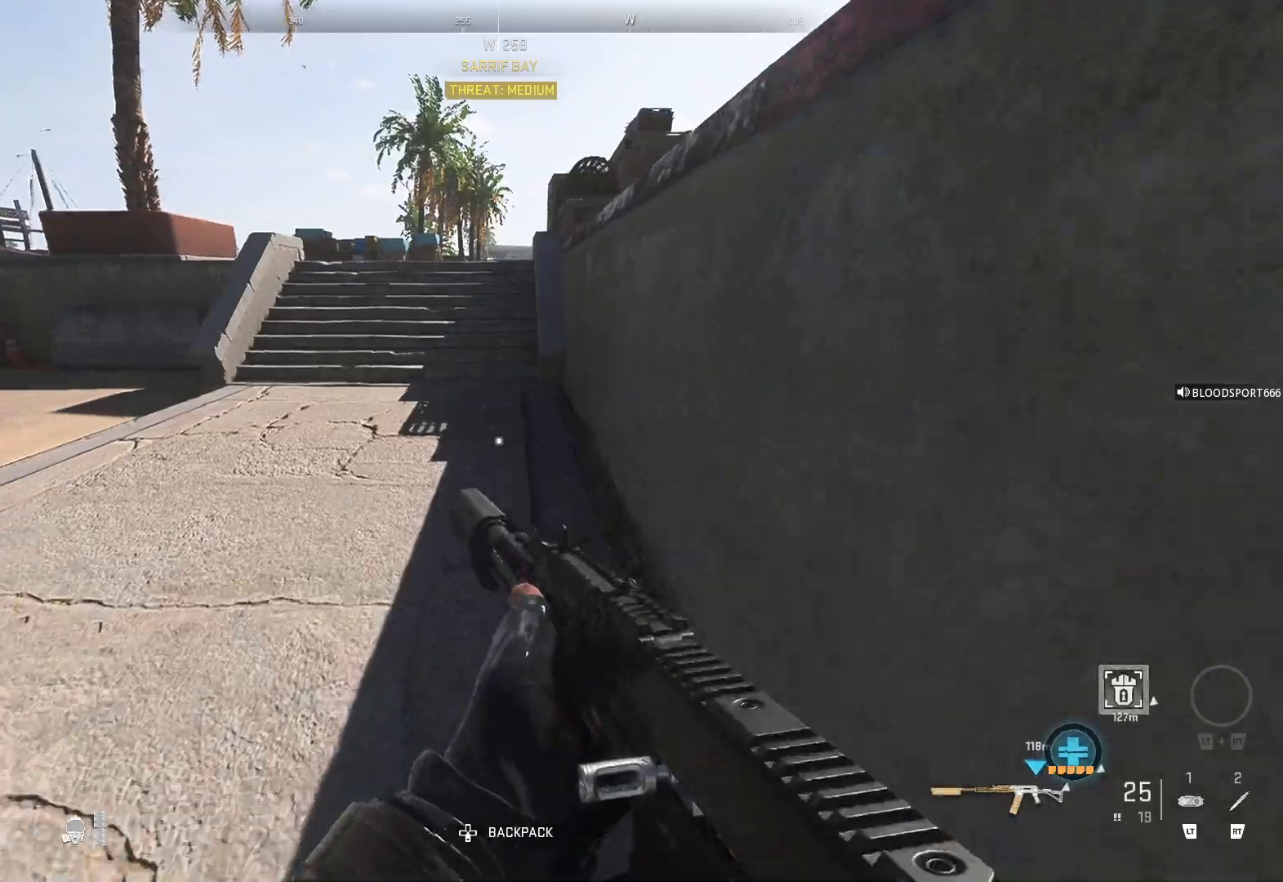
{"buttons": [], "left_stick": "up", "right_stick": "center", "events": [[367, "L3", "down"], [450, "L3", "up"]]}
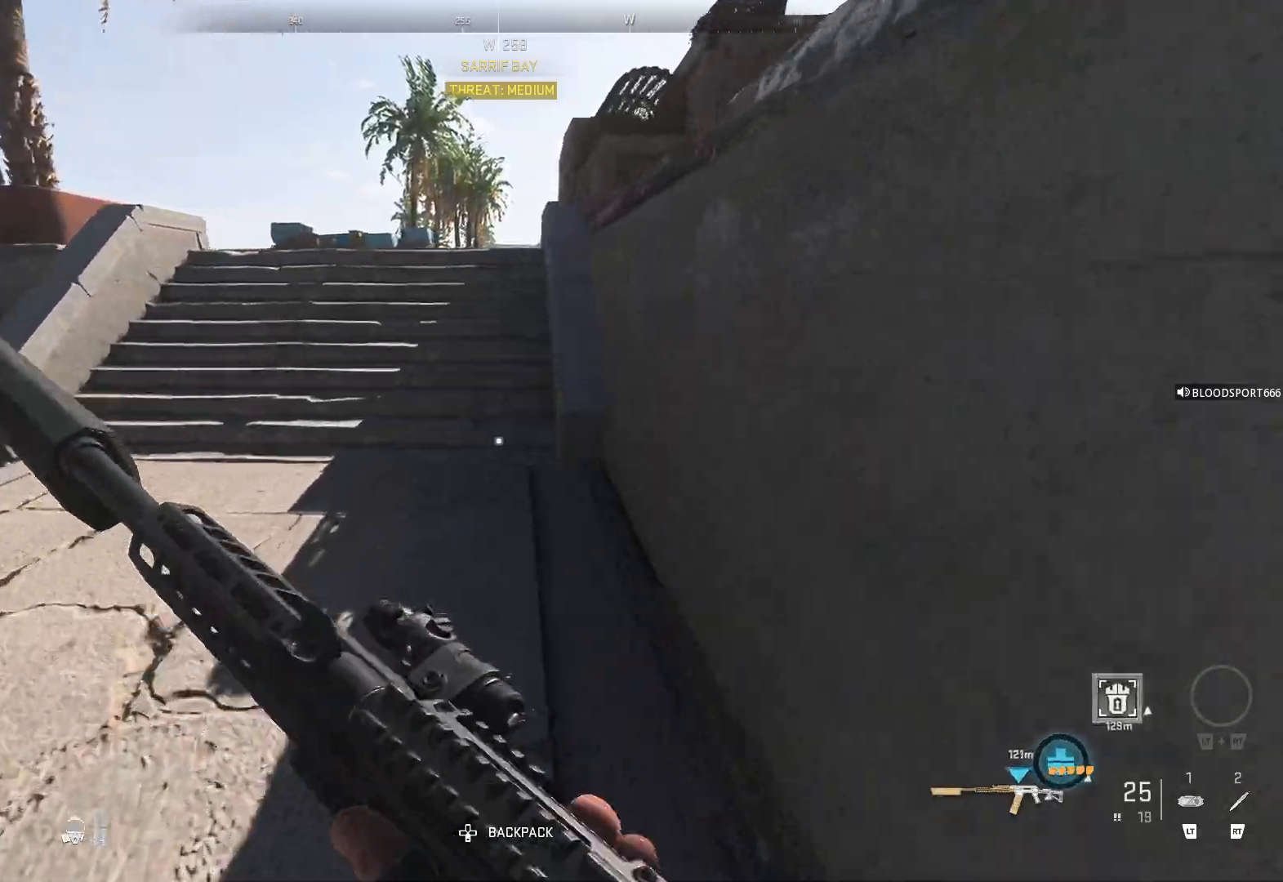
{"buttons": [], "left_stick": "up", "right_stick": "center", "events": [[33, "L3", "down"], [133, "right_stick", "left"], [167, "L3", "up"], [300, "right_stick", "center"]]}
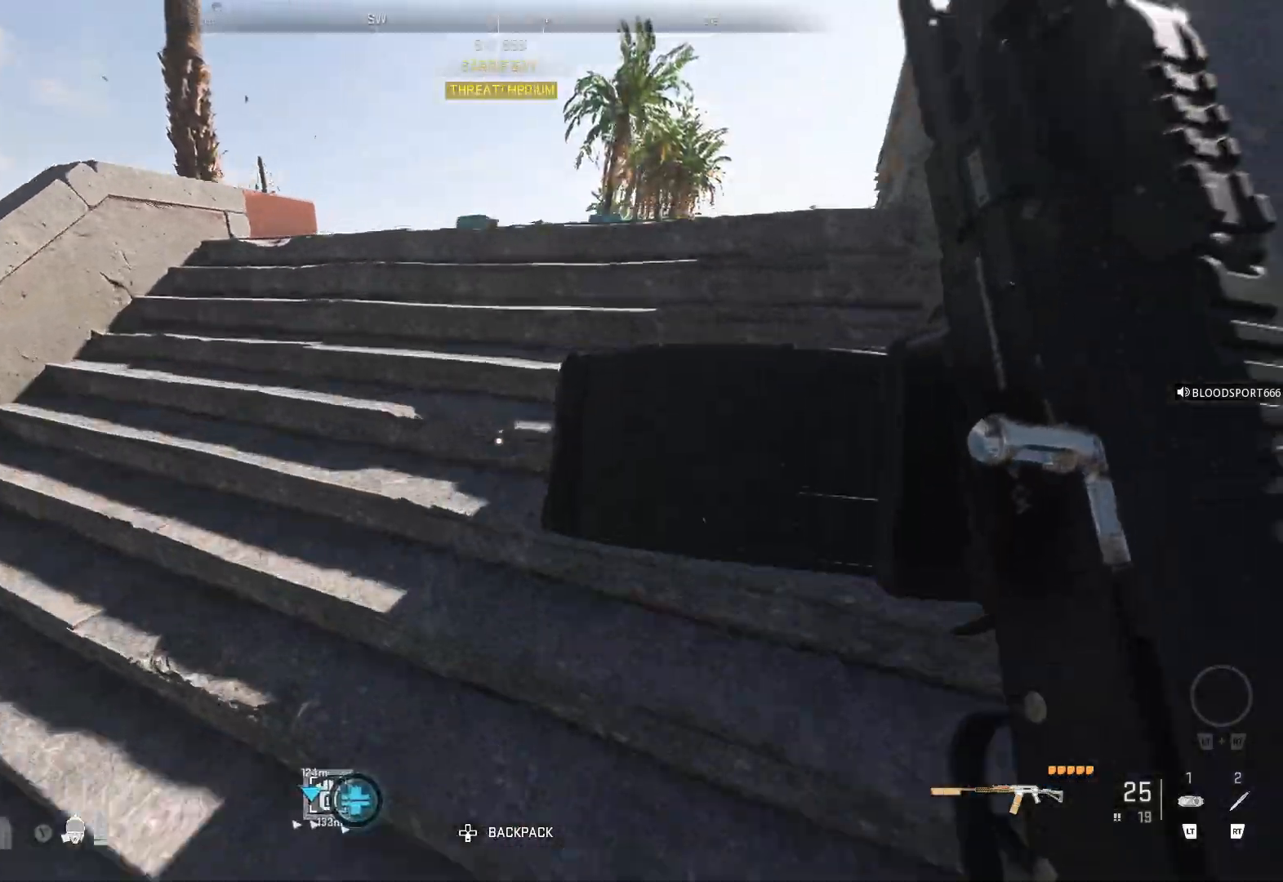
{"buttons": [], "left_stick": "up", "right_stick": "right", "events": [[83, "right_stick", "right"], [317, "right_stick", "center"], [450, "right_stick", "right"]]}
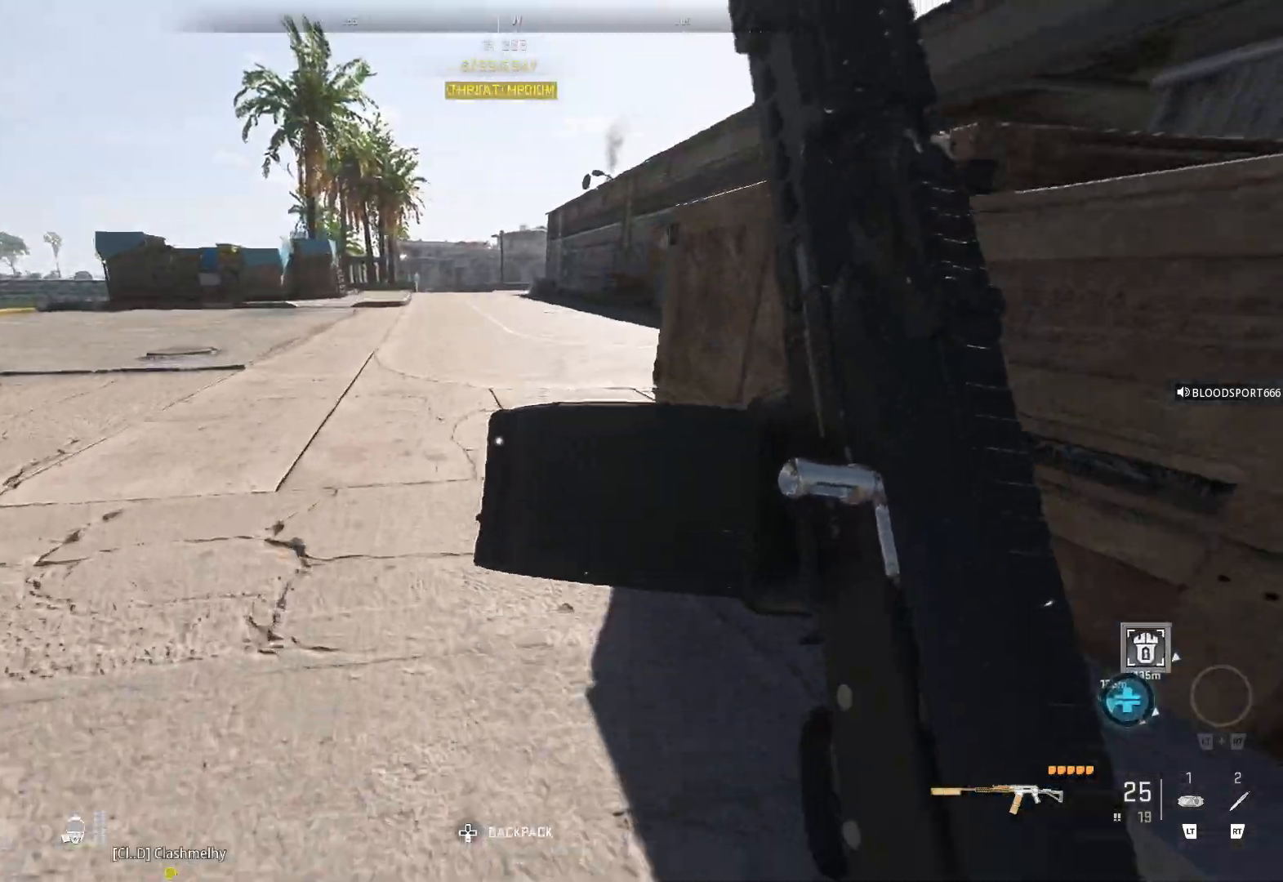
{"buttons": [], "left_stick": "up", "right_stick": "right", "events": [[133, "right_stick", "center"], [467, "right_stick", "right"]]}
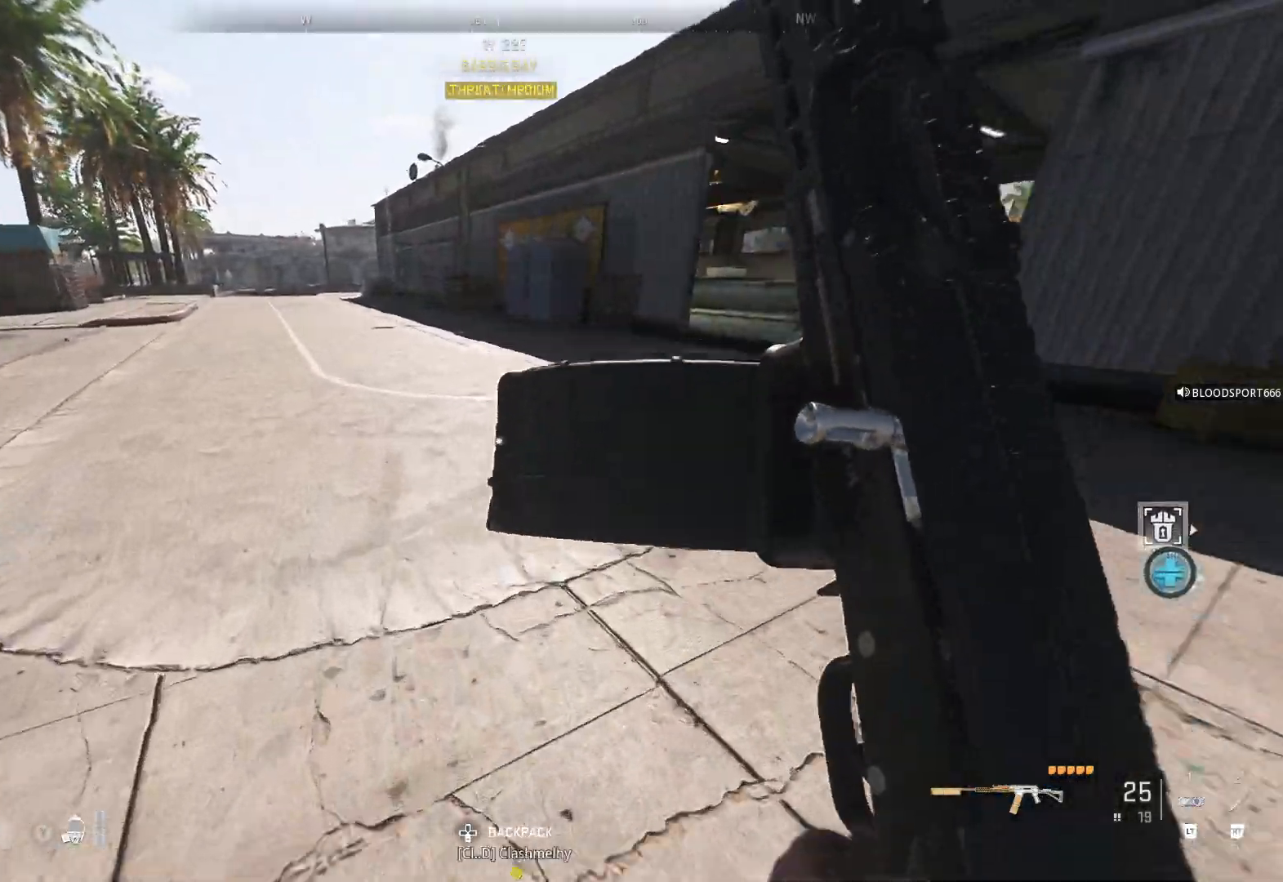
{"buttons": [], "left_stick": "up", "right_stick": "center", "events": [[183, "right_stick", "center"]]}
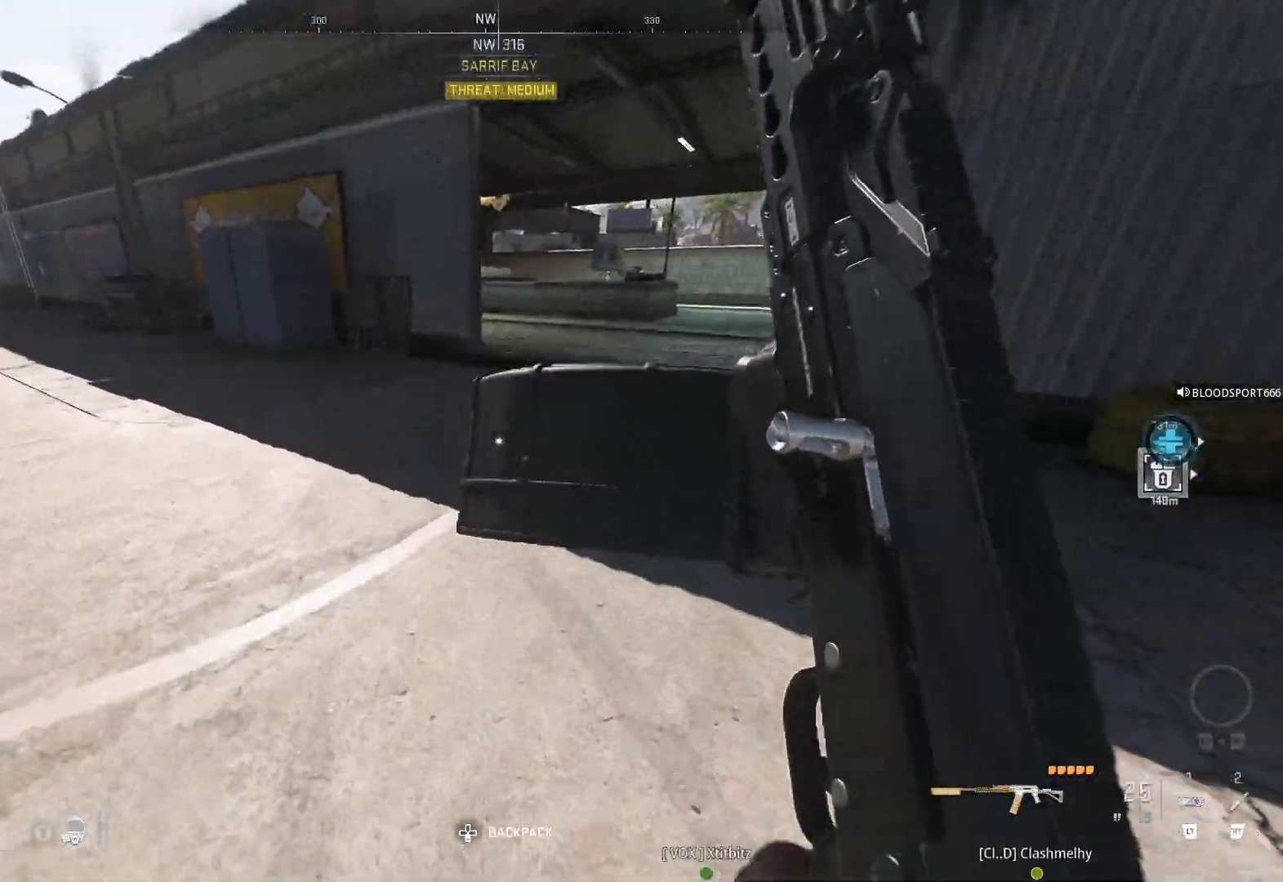
{"buttons": [], "left_stick": "up", "right_stick": "center", "events": [[17, "right_stick", "right"], [183, "right_stick", "center"]]}
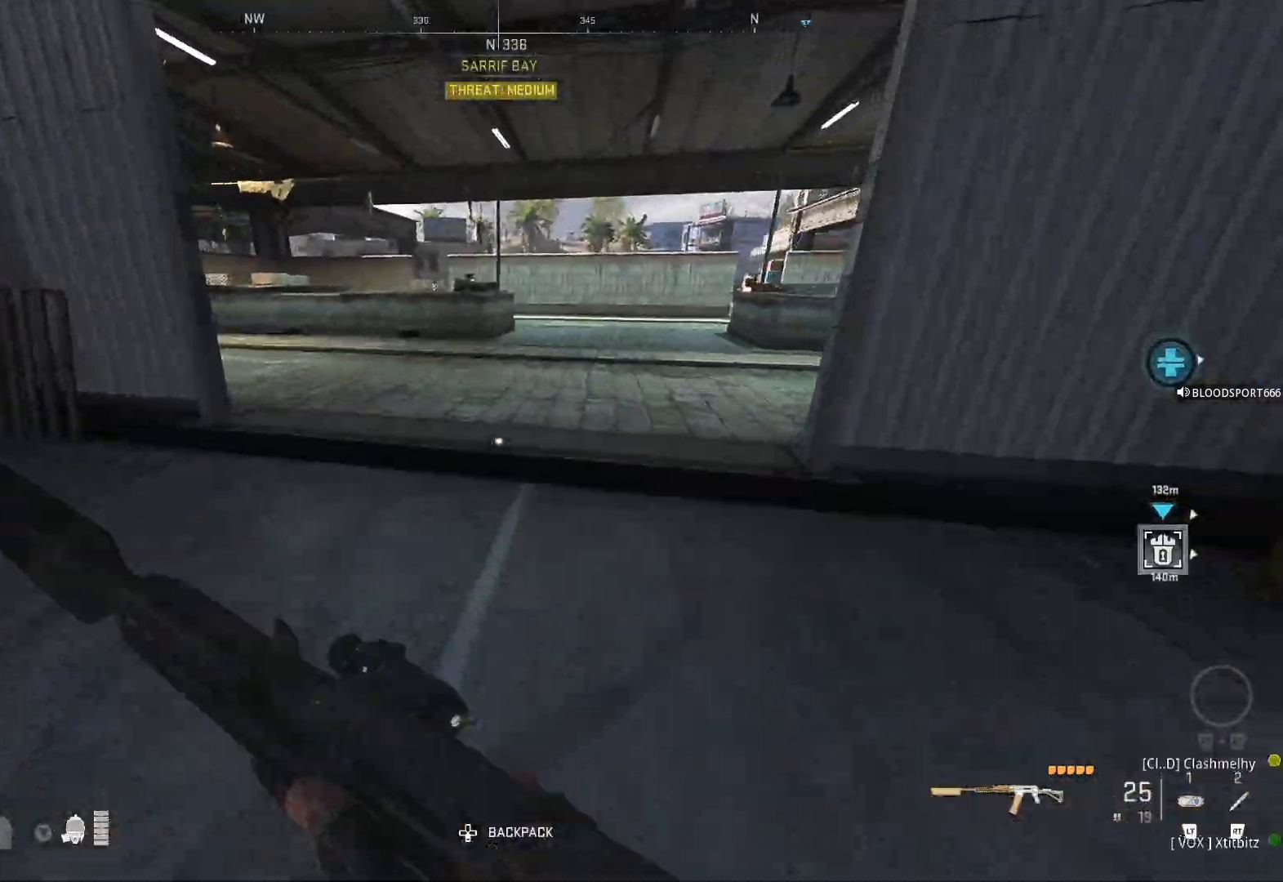
{"buttons": [], "left_stick": "up", "right_stick": "right", "events": [[67, "right_stick", "right"], [250, "right_stick", "center"], [383, "right_stick", "right"]]}
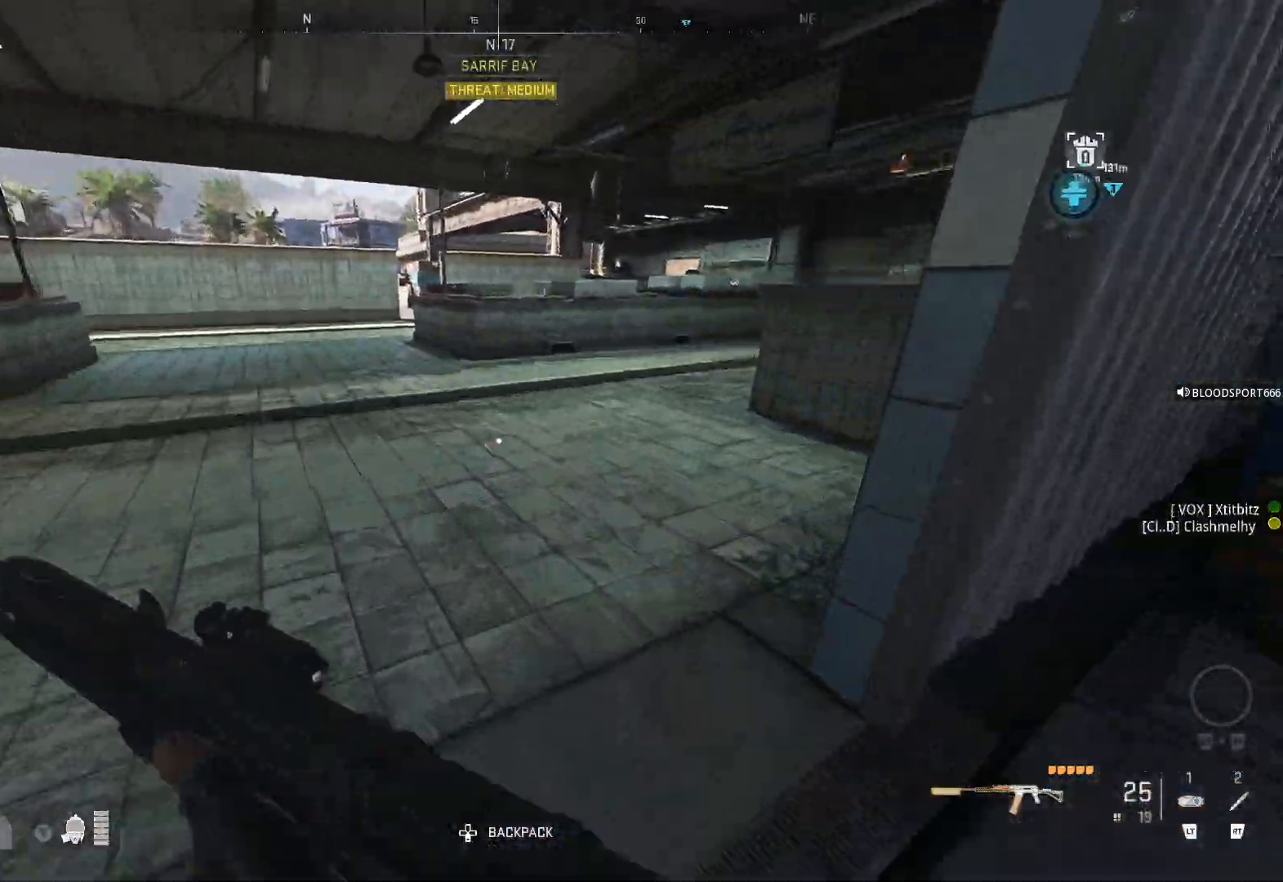
{"buttons": [], "left_stick": "up", "right_stick": "center", "events": [[67, "right_stick", "center"], [133, "right_stick", "right"], [417, "right_stick", "center"]]}
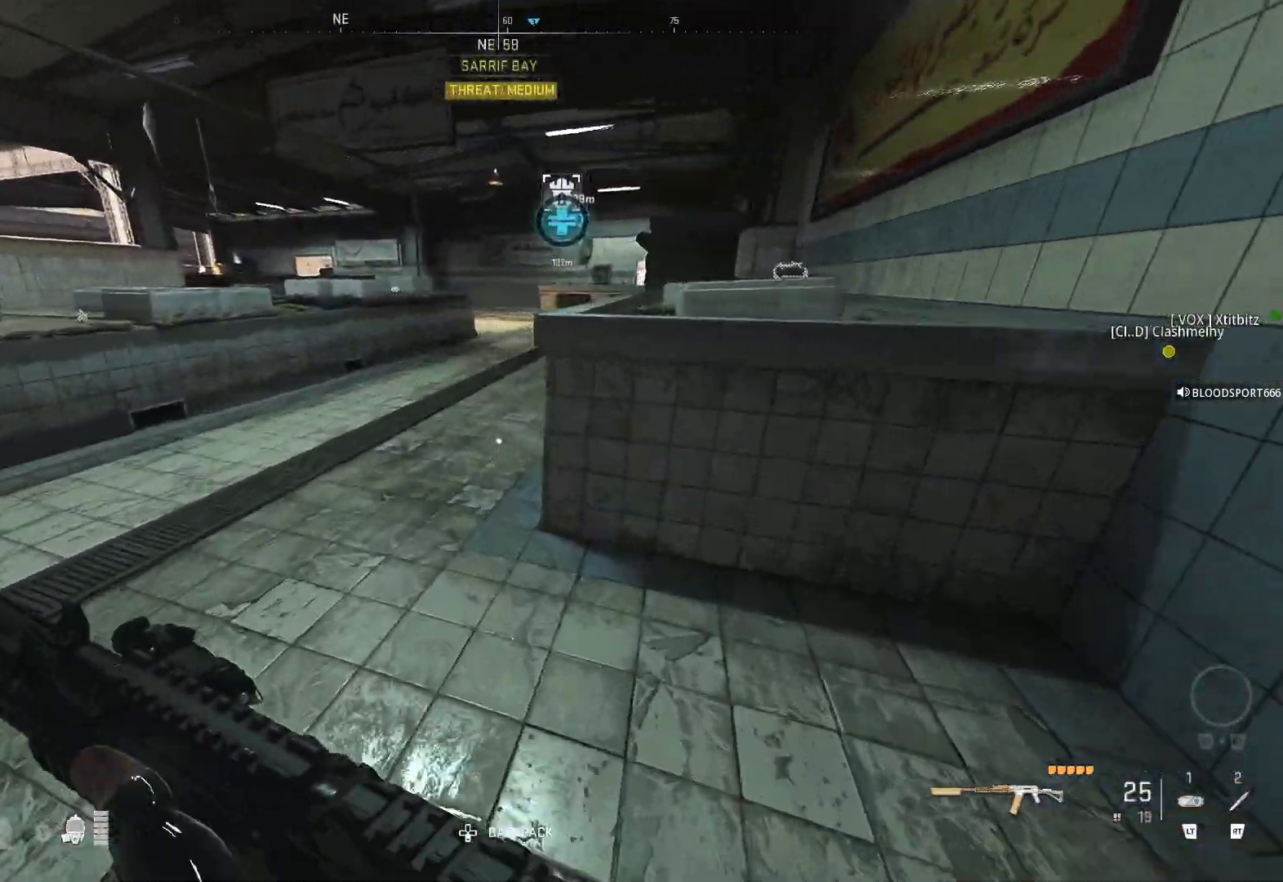
{"buttons": [], "left_stick": "up", "right_stick": "right", "events": [[367, "right_stick", "right"]]}
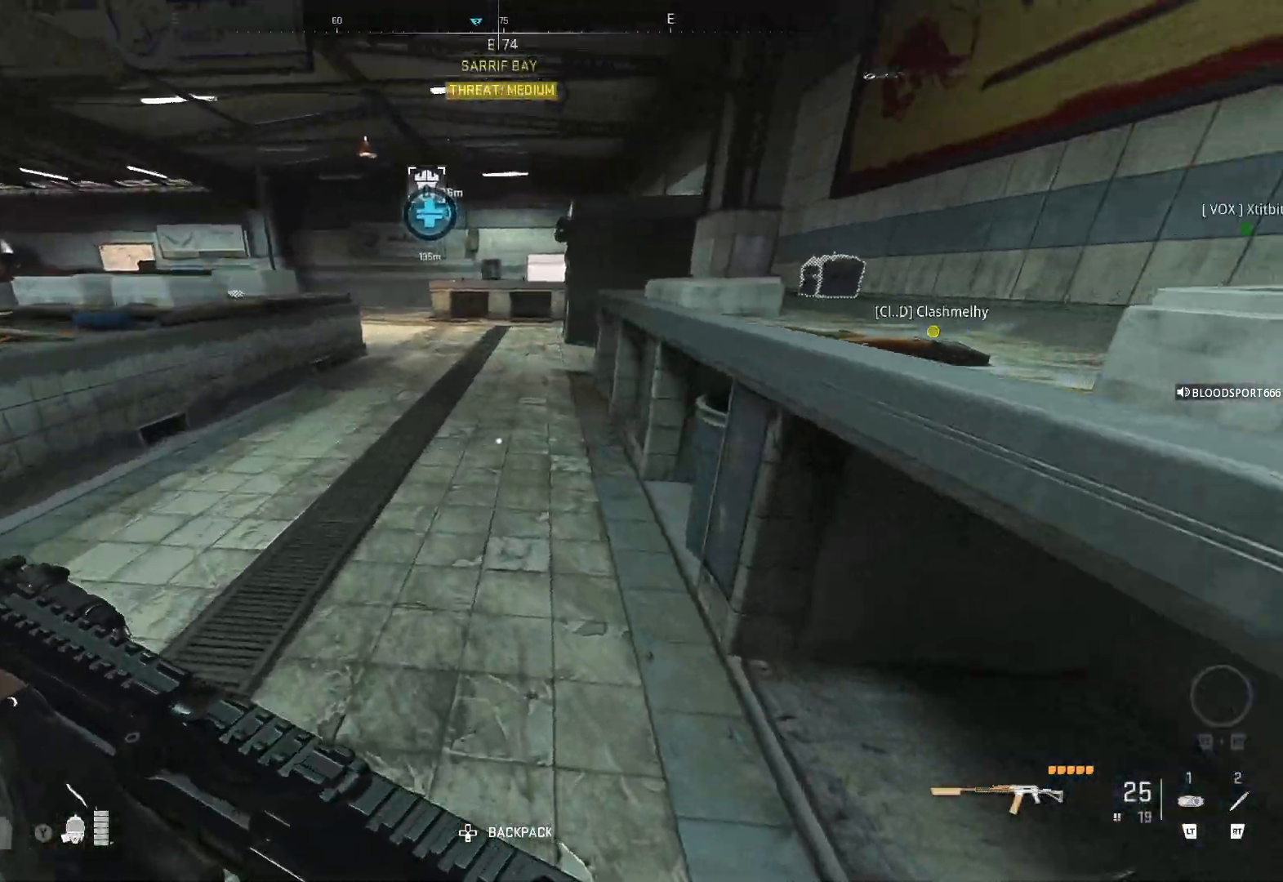
{"buttons": [], "left_stick": "center", "right_stick": "center", "events": [[83, "right_stick", "center"], [117, "left_stick", "center"], [300, "DPAD_DOWN", "down"], [367, "DPAD_DOWN", "up"]]}
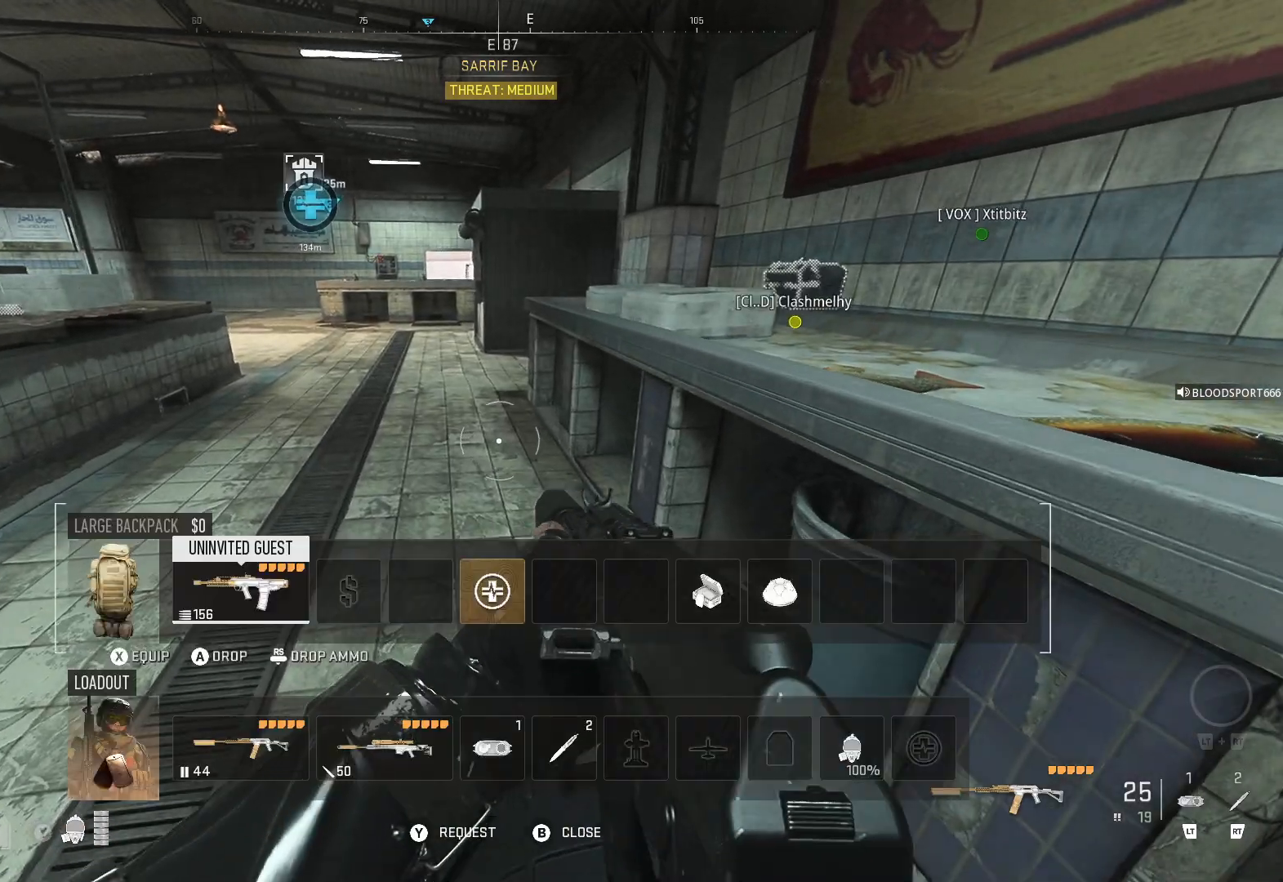
{"buttons": ["DPAD_RIGHT"], "left_stick": "center", "right_stick": "center", "events": [[367, "DPAD_RIGHT", "down"], [433, "DPAD_RIGHT", "up"], [500, "DPAD_RIGHT", "down"]]}
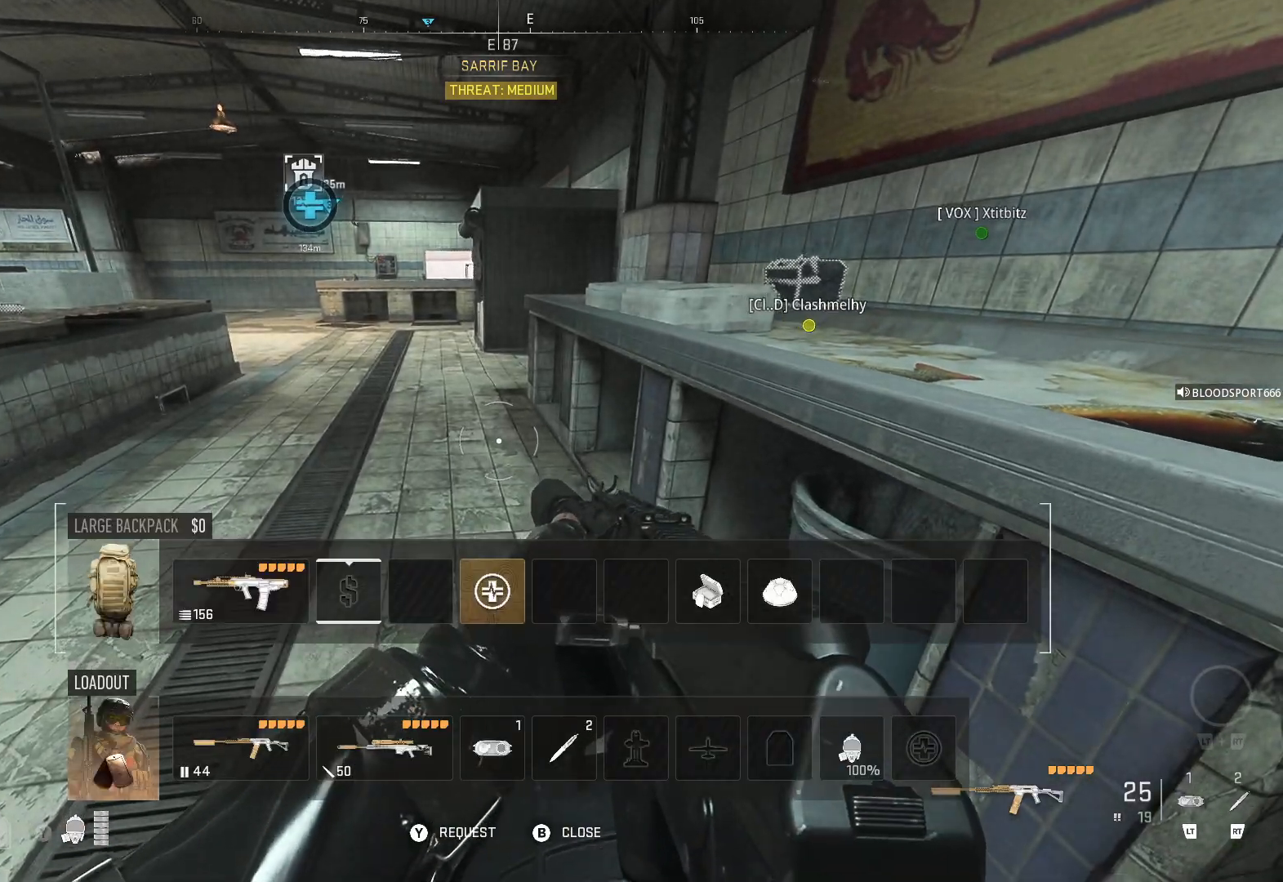
{"buttons": ["DPAD_RIGHT"], "left_stick": "center", "right_stick": "center", "events": [[67, "DPAD_RIGHT", "up"], [150, "DPAD_RIGHT", "down"], [217, "DPAD_RIGHT", "up"], [317, "DPAD_RIGHT", "down"], [350, "DPAD_RIGHT", "up"], [433, "DPAD_RIGHT", "down"]]}
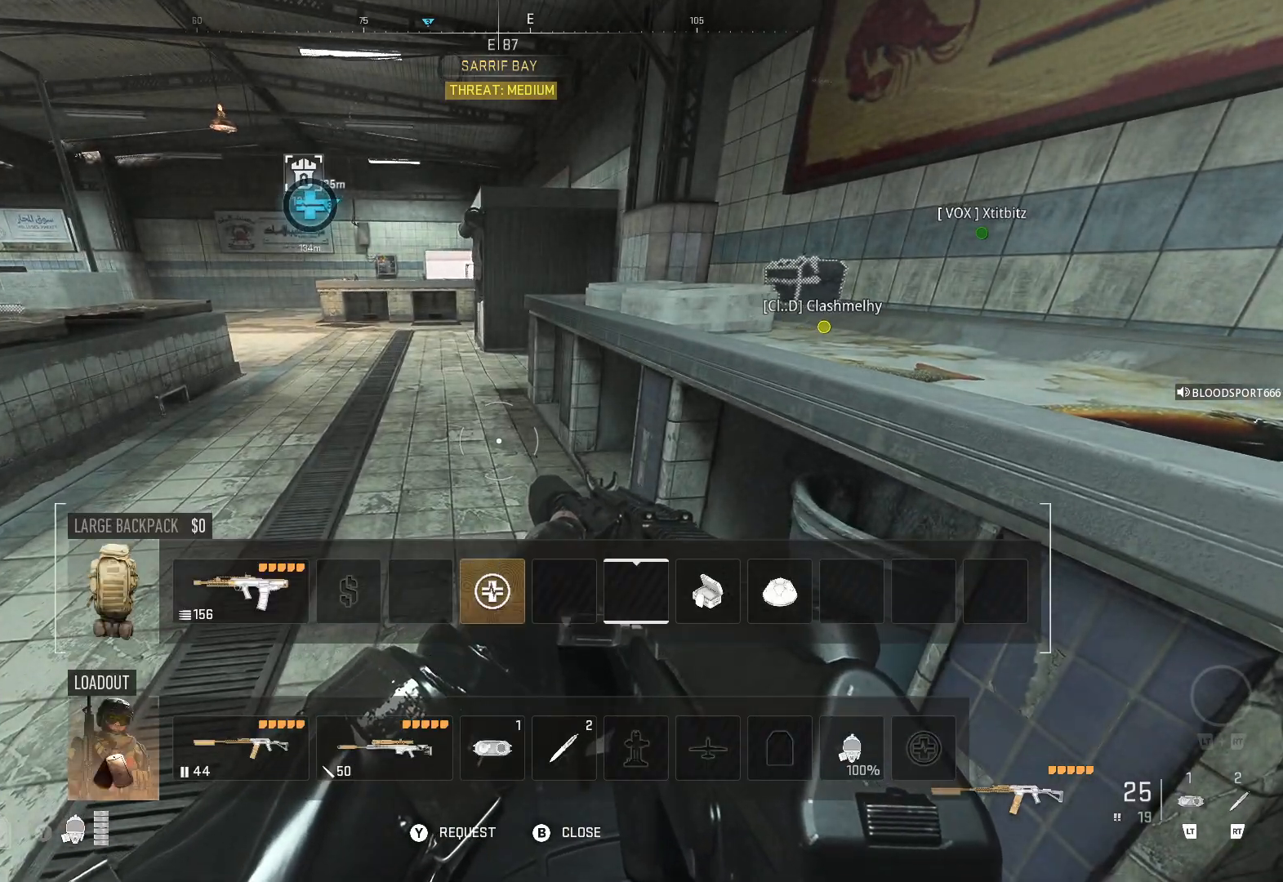
{"buttons": [], "left_stick": "center", "right_stick": "center", "events": [[17, "DPAD_RIGHT", "up"], [83, "DPAD_RIGHT", "down"], [167, "DPAD_RIGHT", "up"], [333, "X", "down"], [450, "X", "up"]]}
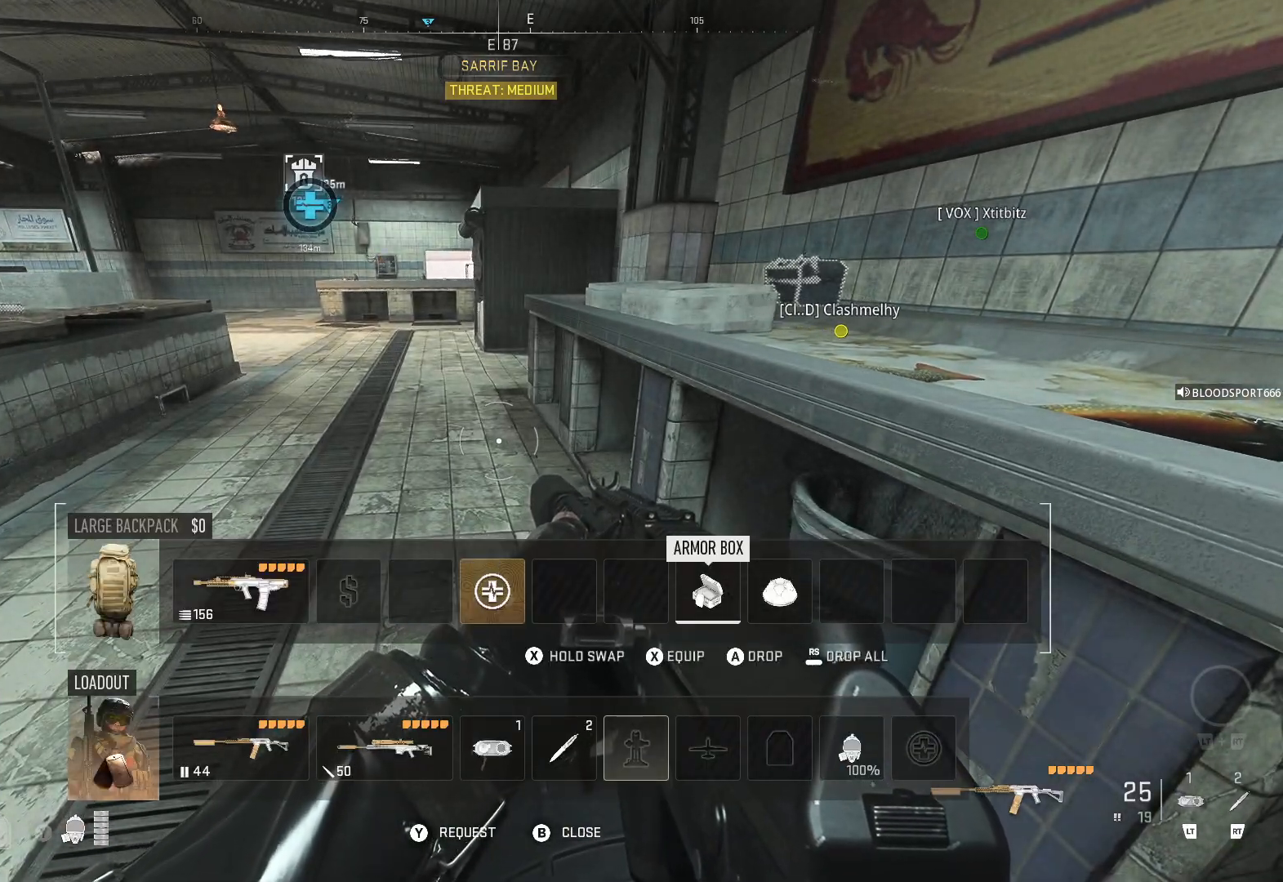
{"buttons": [], "left_stick": "left", "right_stick": "center", "events": [[117, "B", "down"], [217, "B", "up"], [300, "left_stick", "left"]]}
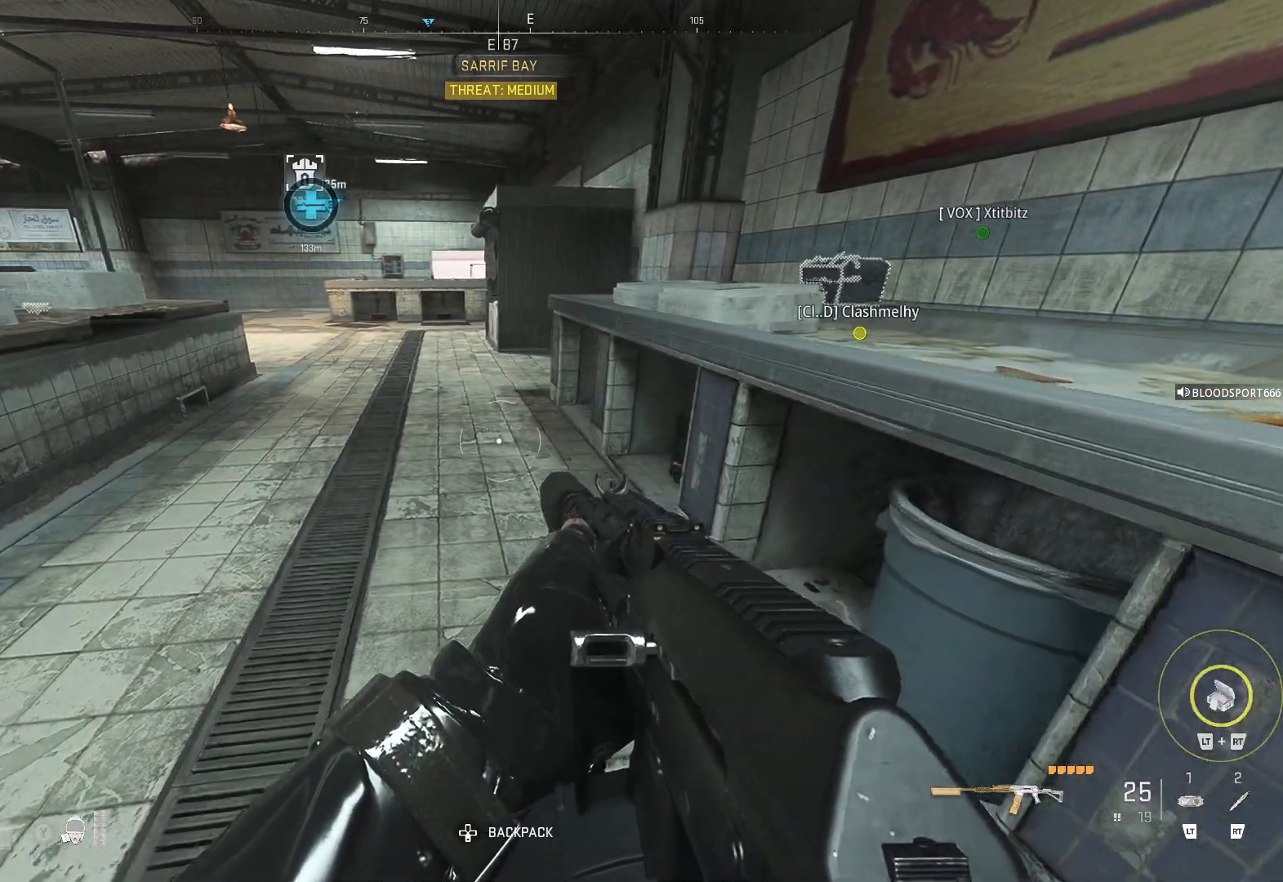
{"buttons": [], "left_stick": "left", "right_stick": "down-left", "events": [[17, "left_stick", "center"], [83, "L2", "down"], [117, "R2", "down"], [267, "L2", "up"], [267, "R2", "up"], [483, "left_stick", "left"], [483, "right_stick", "down-left"]]}
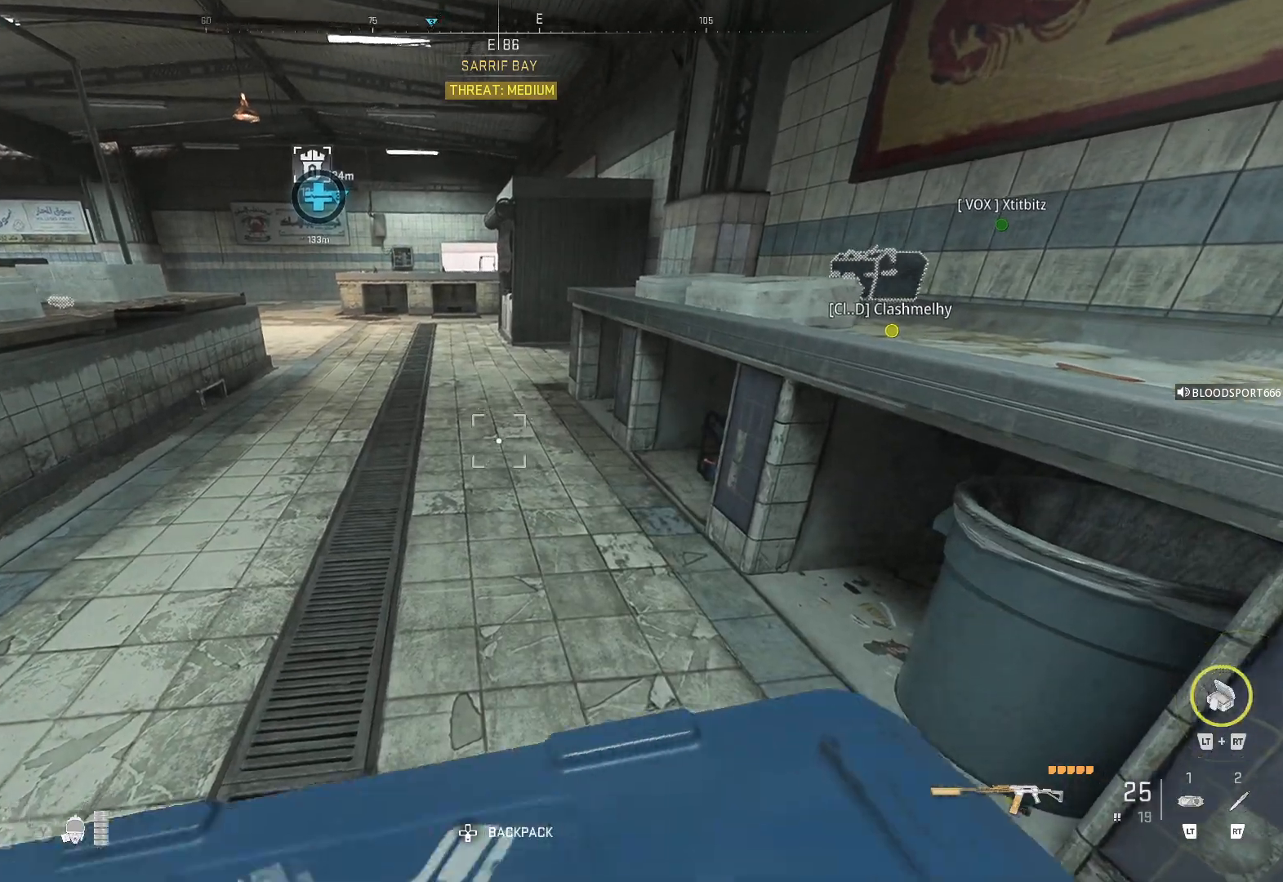
{"buttons": [], "left_stick": "center", "right_stick": "center", "events": [[167, "left_stick", "center"], [167, "right_stick", "center"]]}
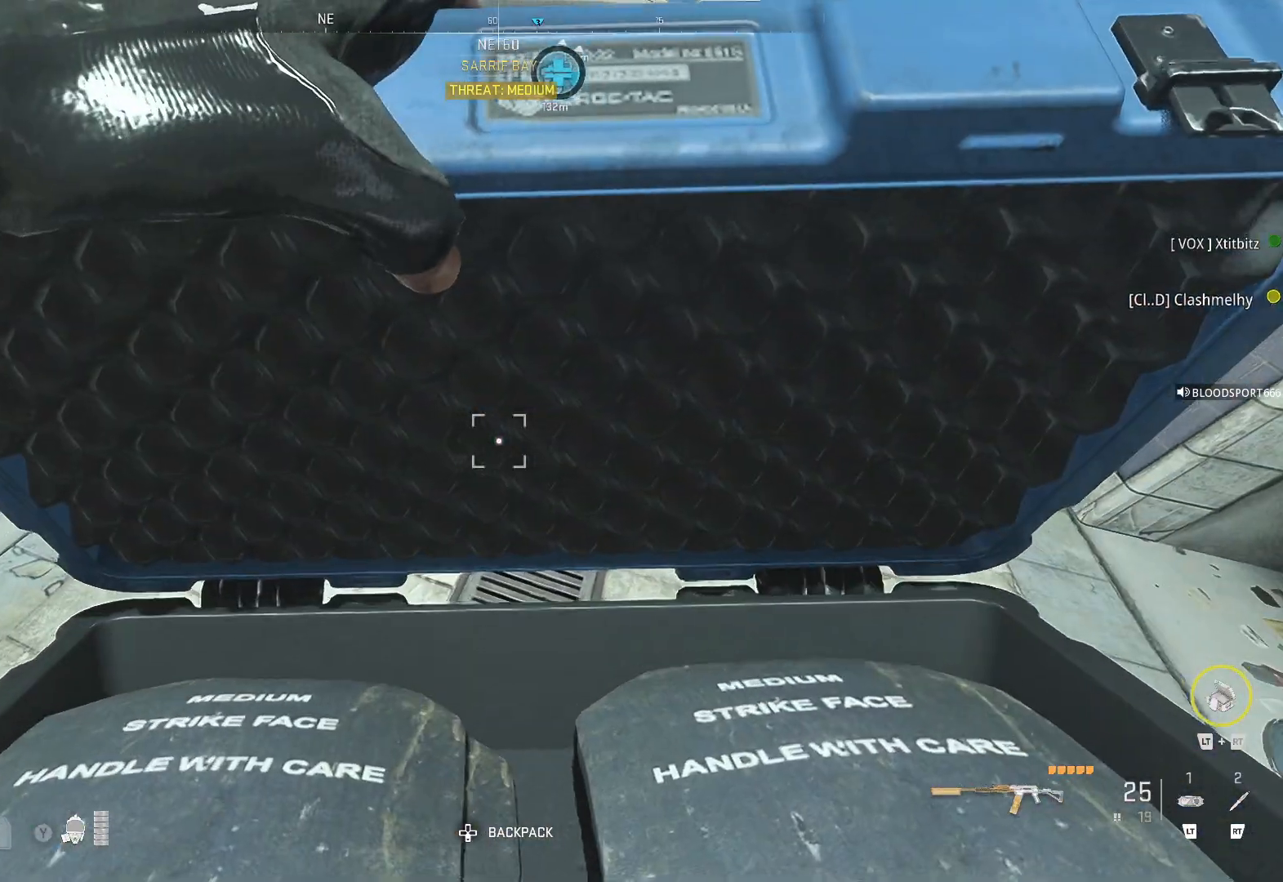
{"buttons": [], "left_stick": "center", "right_stick": "center", "events": []}
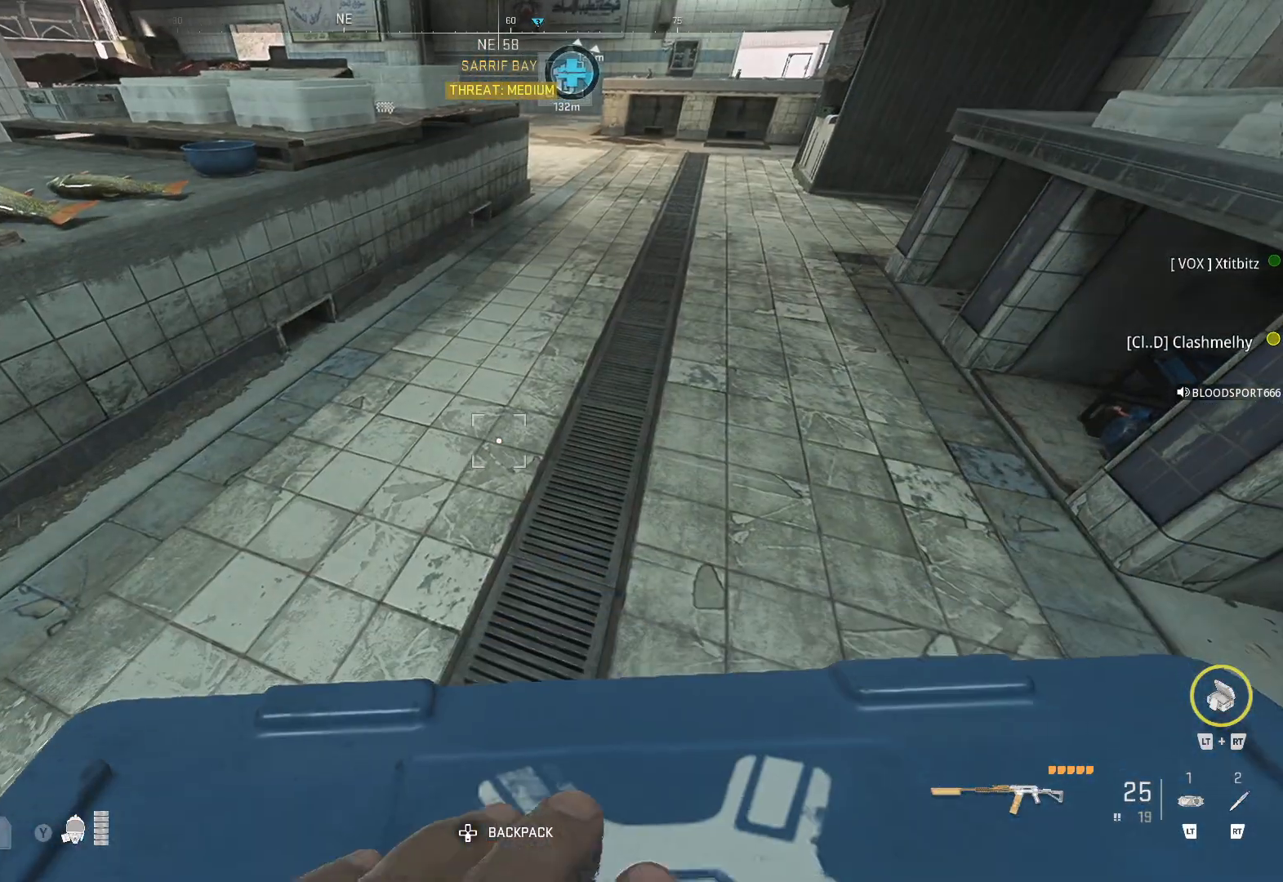
{"buttons": [], "left_stick": "center", "right_stick": "center", "events": []}
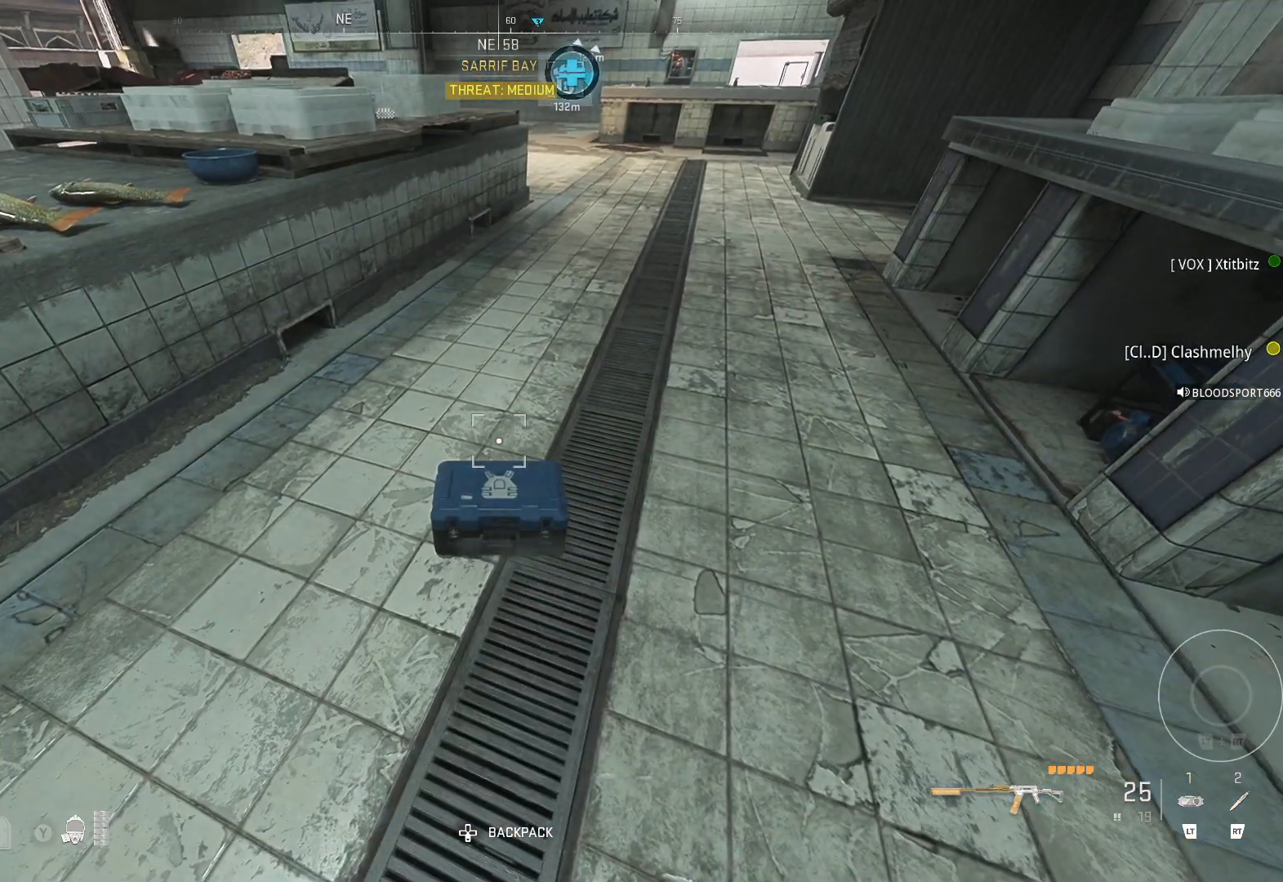
{"buttons": [], "left_stick": "center", "right_stick": "center", "events": []}
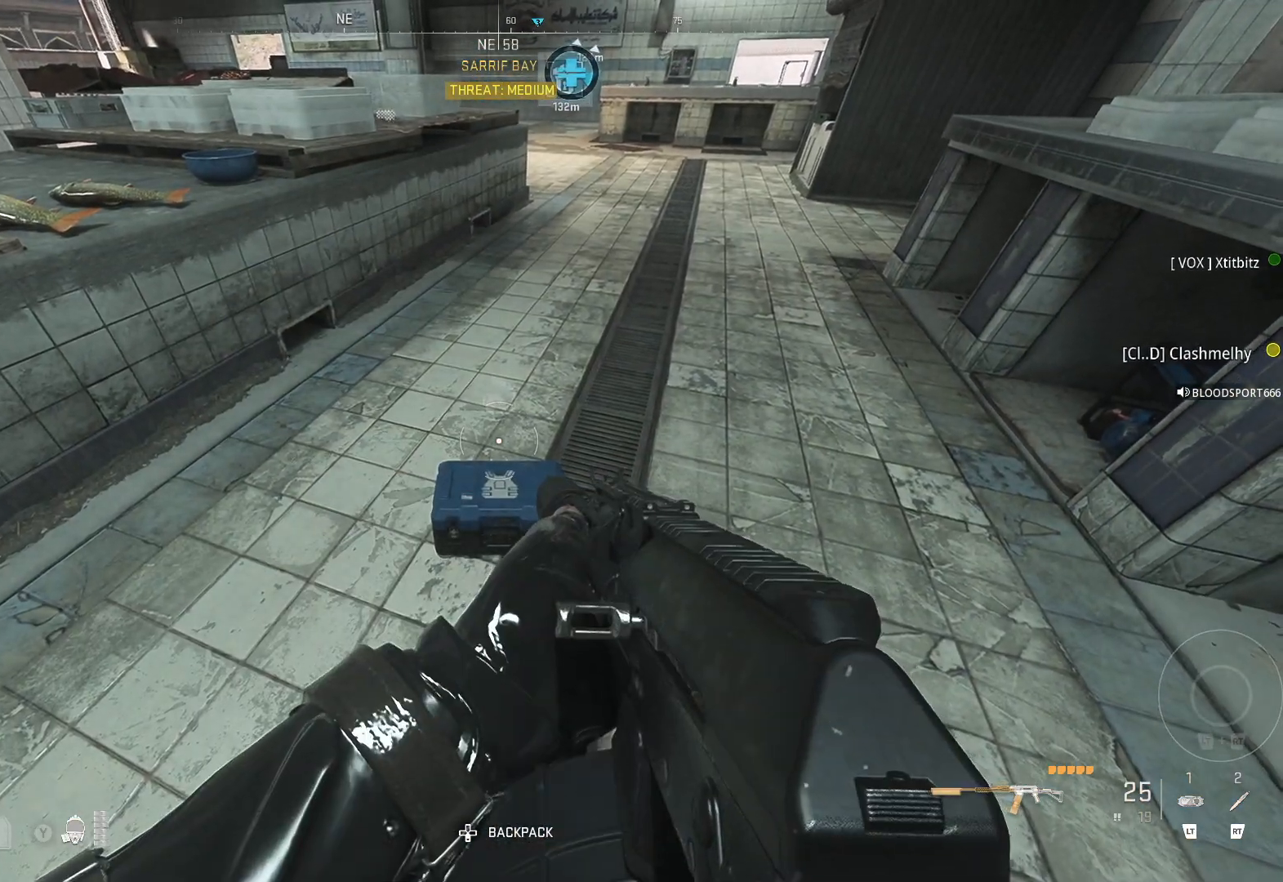
{"buttons": [], "left_stick": "down-right", "right_stick": "center", "events": [[83, "left_stick", "up-left"], [133, "right_stick", "down"], [250, "left_stick", "center"], [283, "right_stick", "center"], [433, "left_stick", "down-right"]]}
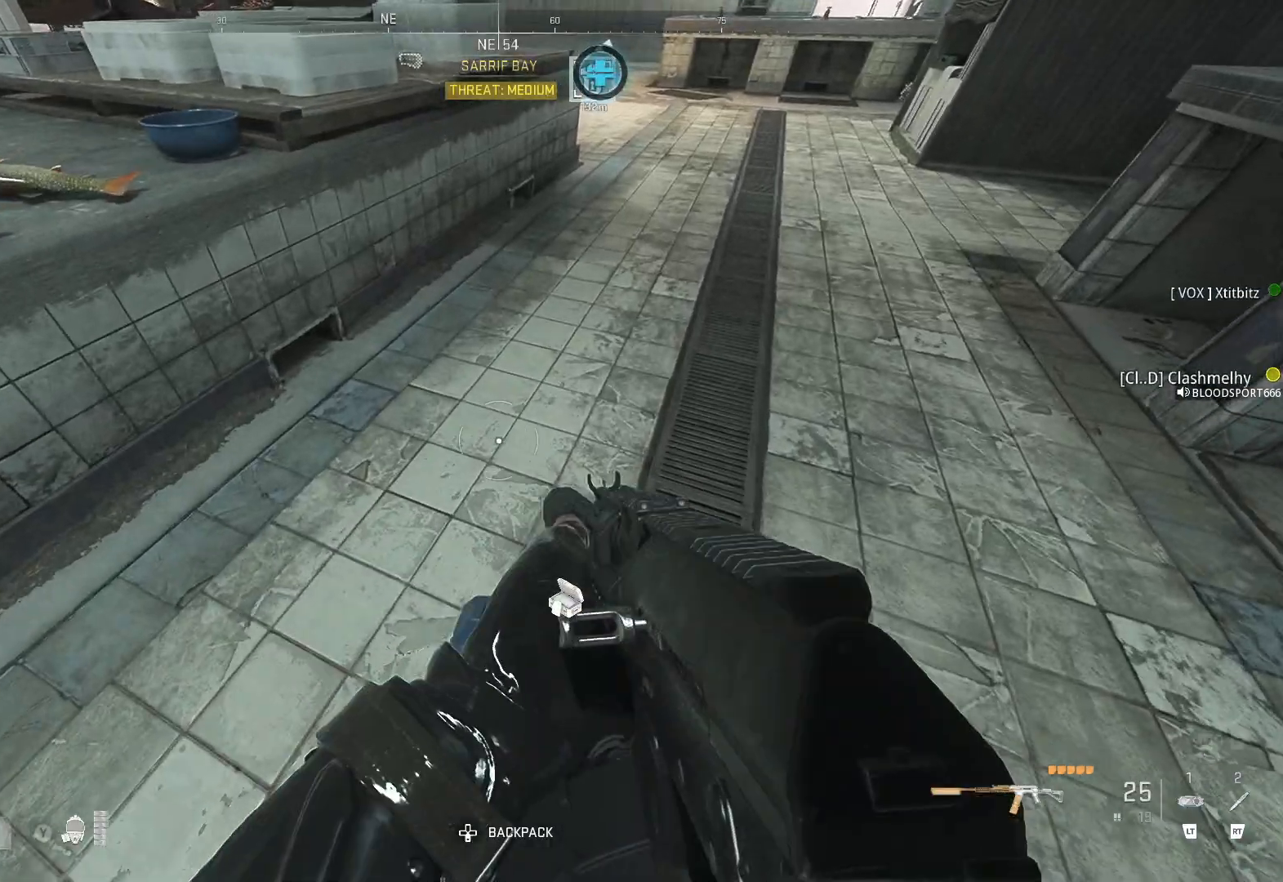
{"buttons": ["X"], "left_stick": "center", "right_stick": "center", "events": [[100, "left_stick", "center"], [167, "left_stick", "down"], [333, "X", "down"], [333, "left_stick", "center"], [400, "X", "up"], [467, "X", "down"]]}
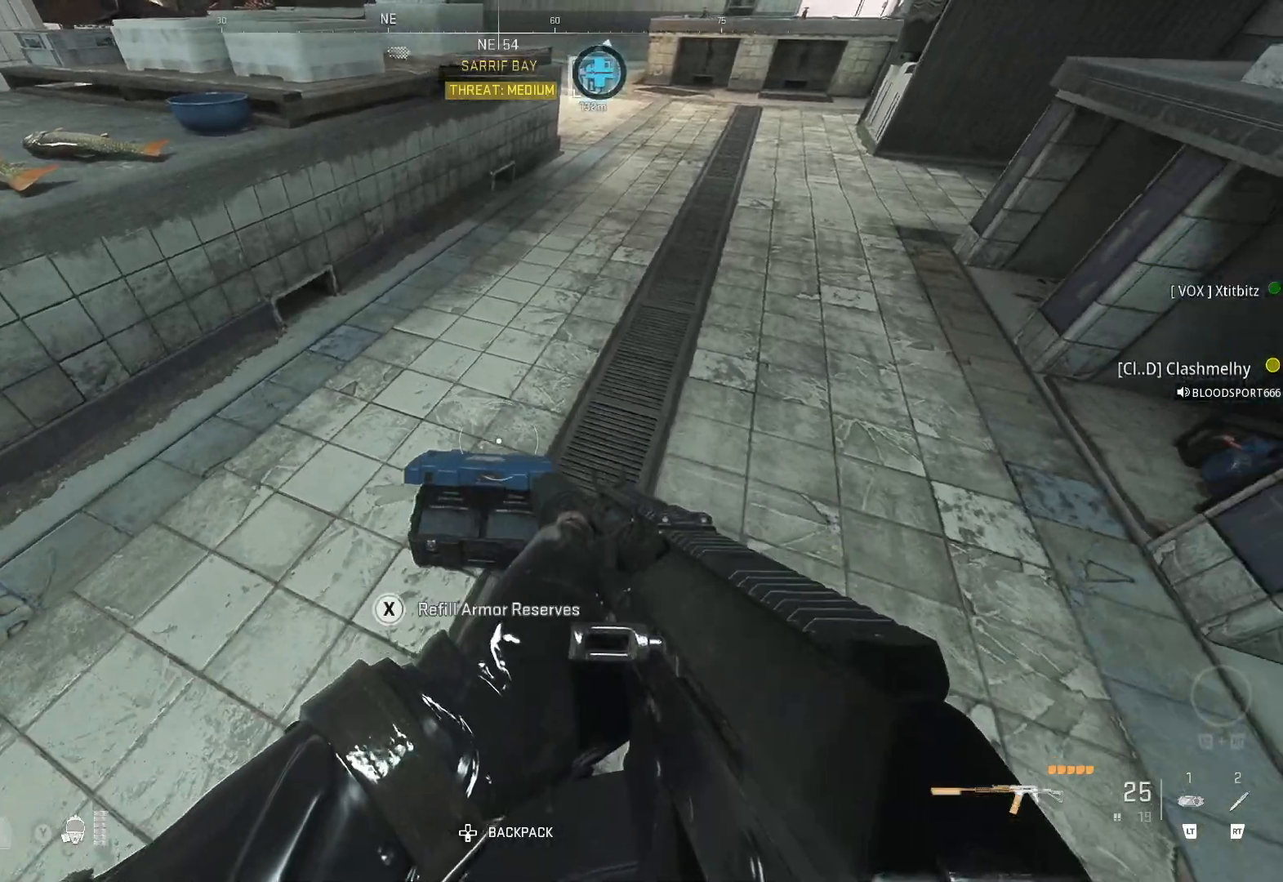
{"buttons": [], "left_stick": "center", "right_stick": "center", "events": [[67, "X", "up"], [67, "left_stick", "left"], [150, "X", "down"], [200, "X", "up"], [200, "left_stick", "center"], [267, "X", "down"], [350, "X", "up"], [433, "X", "down"], [483, "X", "up"]]}
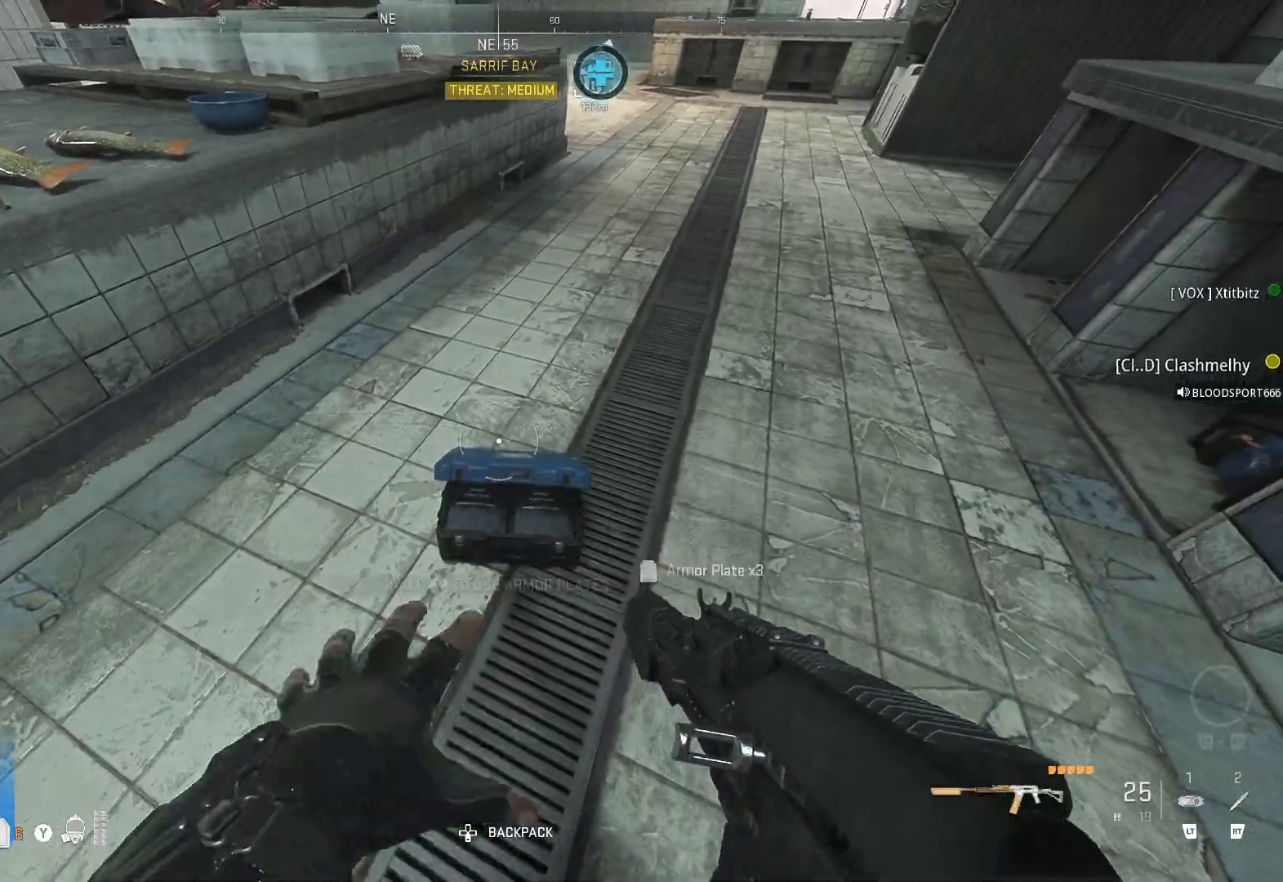
{"buttons": [], "left_stick": "up-right", "right_stick": "right", "events": [[83, "X", "down"], [133, "X", "up"], [317, "left_stick", "up"], [367, "left_stick", "up-right"], [367, "right_stick", "right"]]}